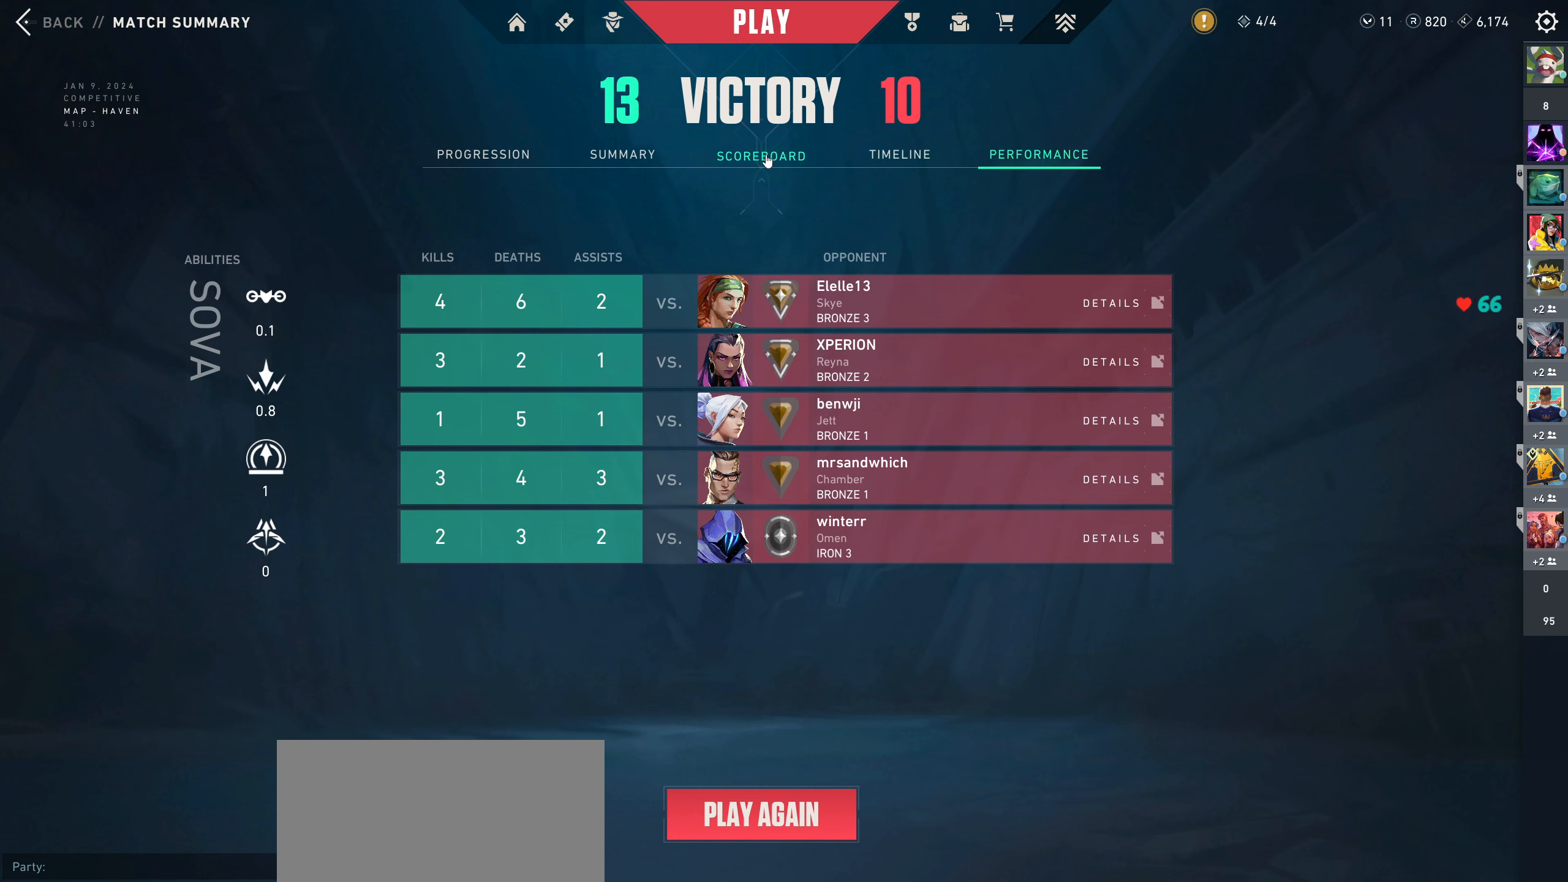
Gameplay with keyboard and mouse; each line is a JSON object with the keys and mouse buttons held at the frame after it. "events" lists presses ("down") and releases ("up") of "a", "ctrl", "d", "e", "q", "s", "shift", "space", "w", "mouse_left", "mouse_wheel" and "mouse_right" between this image and that frame as [ms after this image, input, new state], when the widget could be followed in between. "mouse_left", "mouse_wheel", "mouse_right" = the "left", "wheel", "right" buttons of the "mouse" list. No other keys are recorded. "wheel" means that the mouse wheel is clicked or scrolled. Mouse movement is not recorded.
{"keys": [], "mouse": ["left"], "events": []}
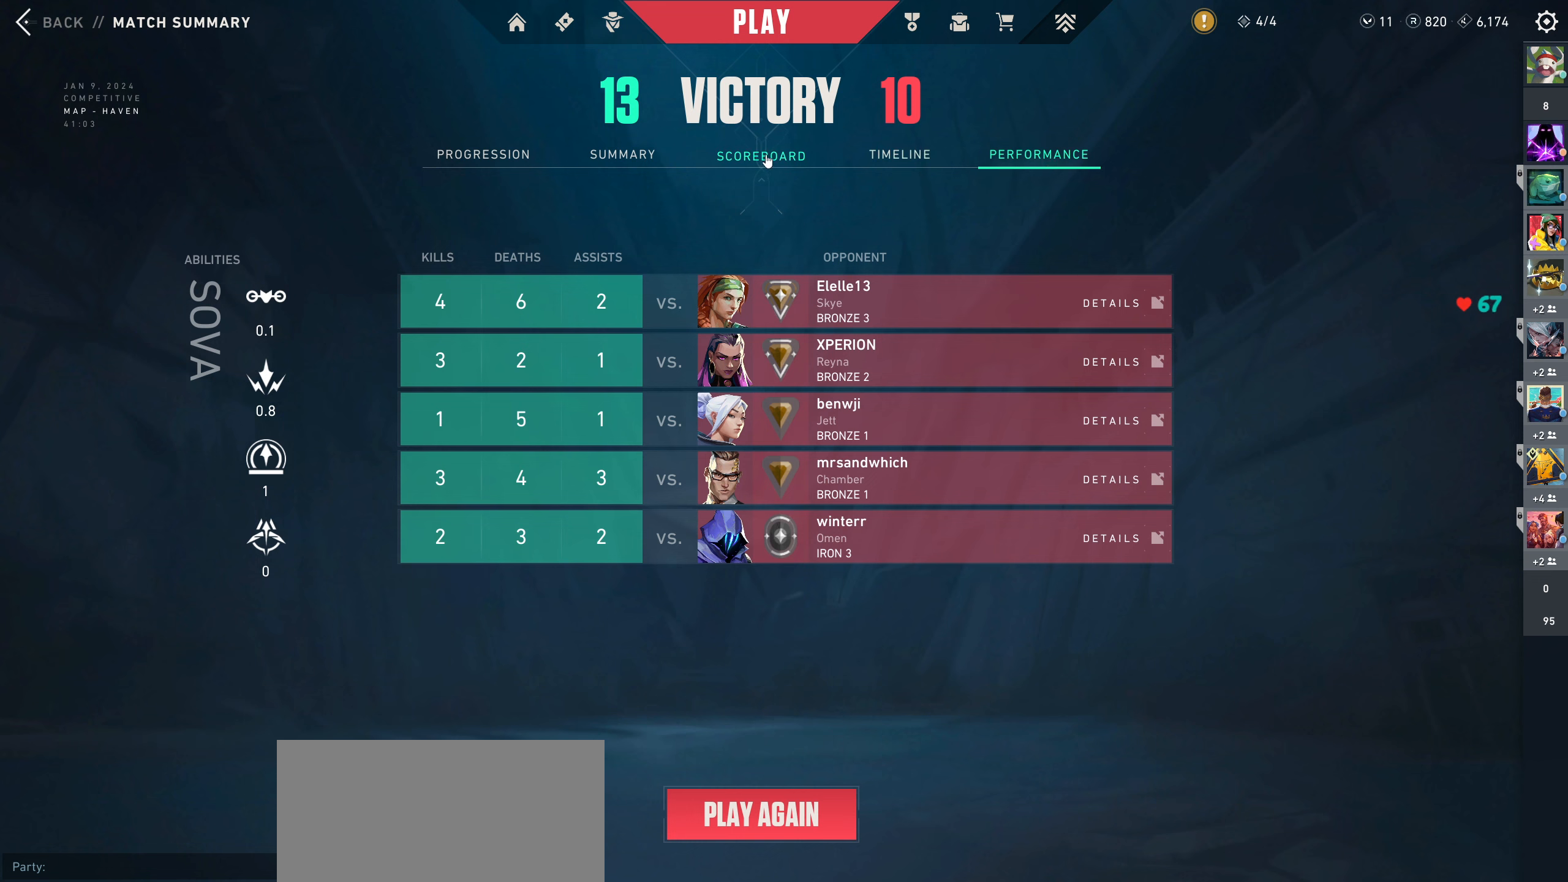
{"keys": [], "mouse": ["left"], "events": []}
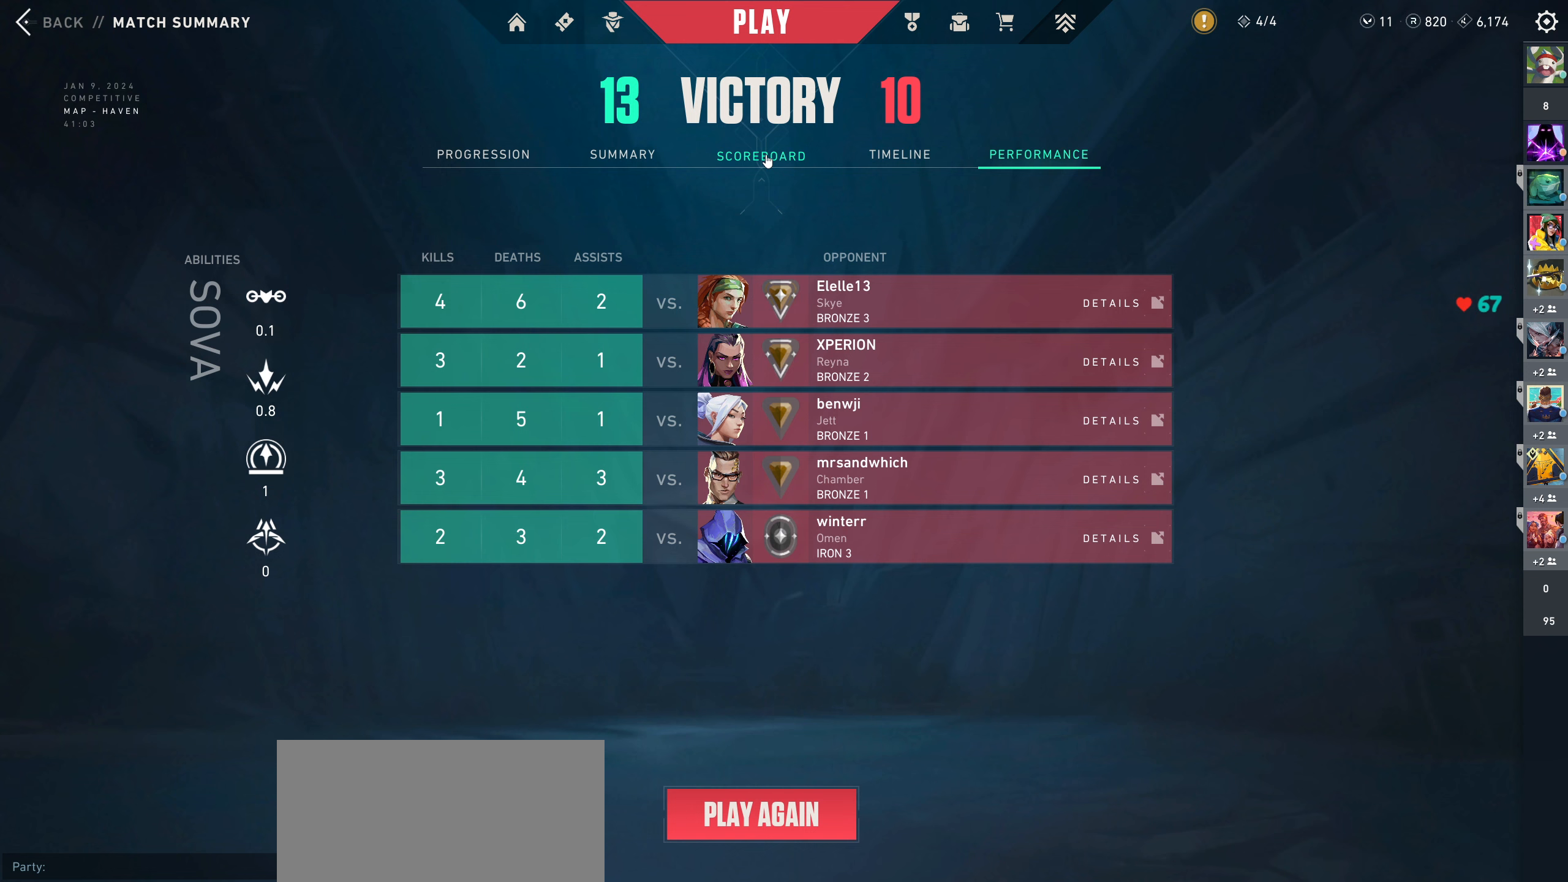
{"keys": [], "mouse": ["left"], "events": []}
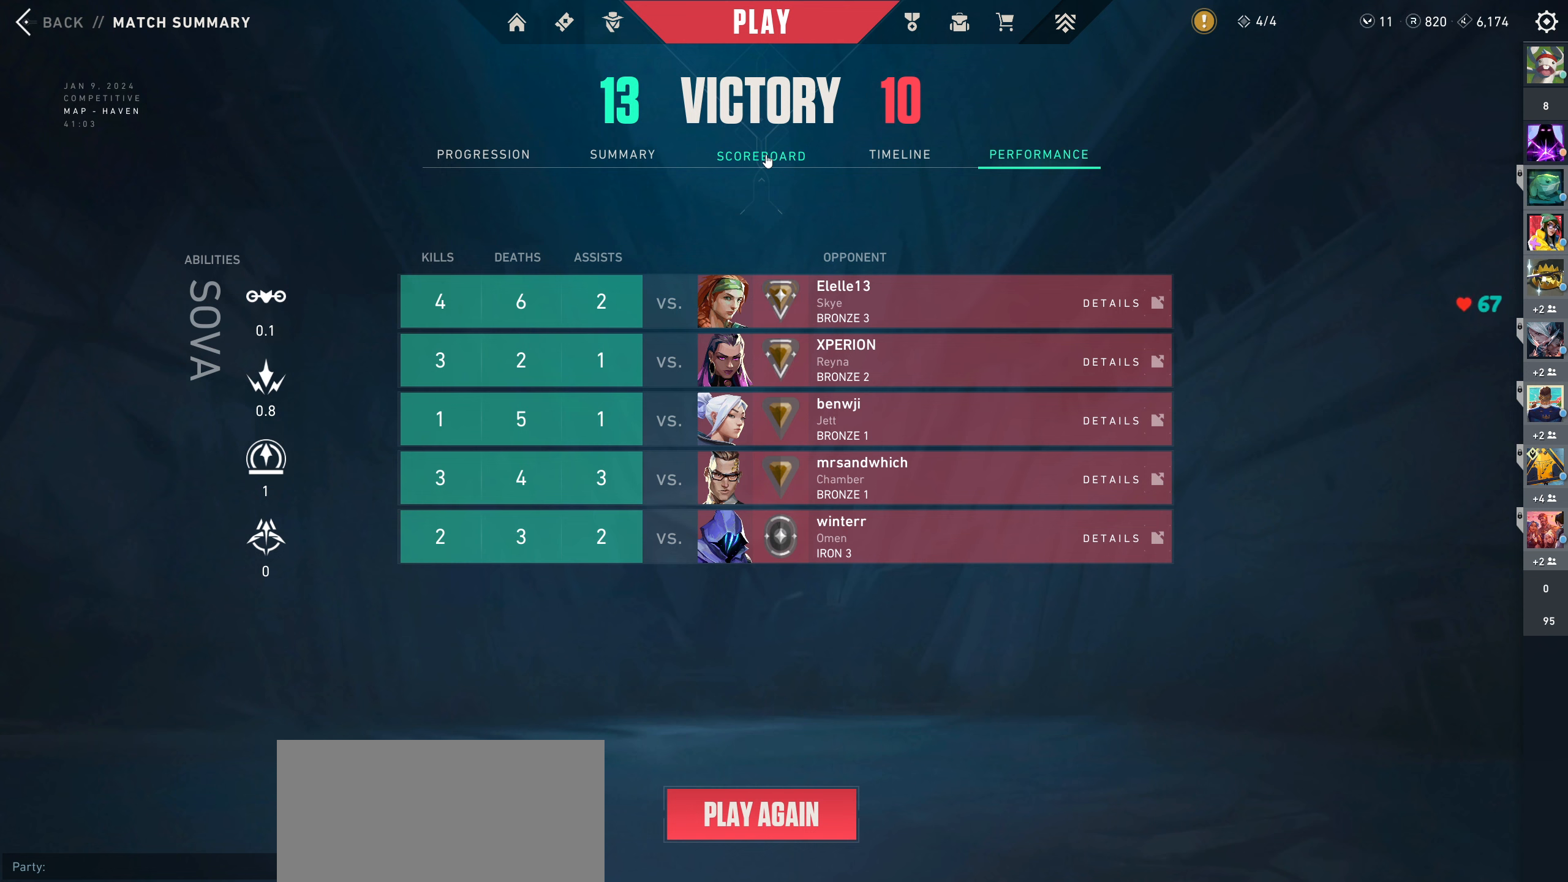
{"keys": [], "mouse": ["left"], "events": []}
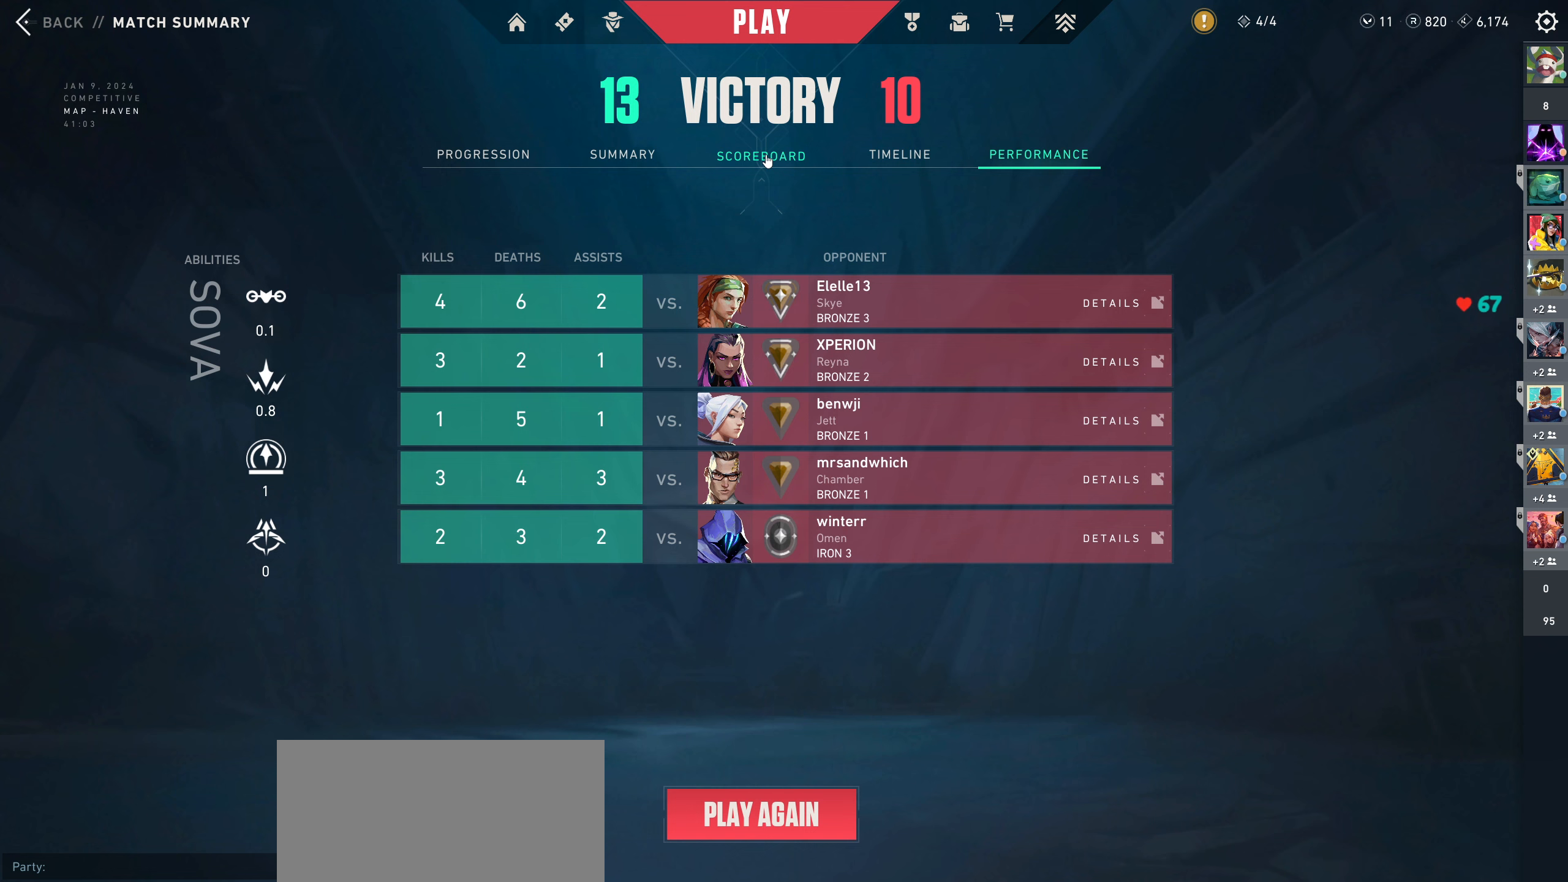
{"keys": [], "mouse": ["left"], "events": []}
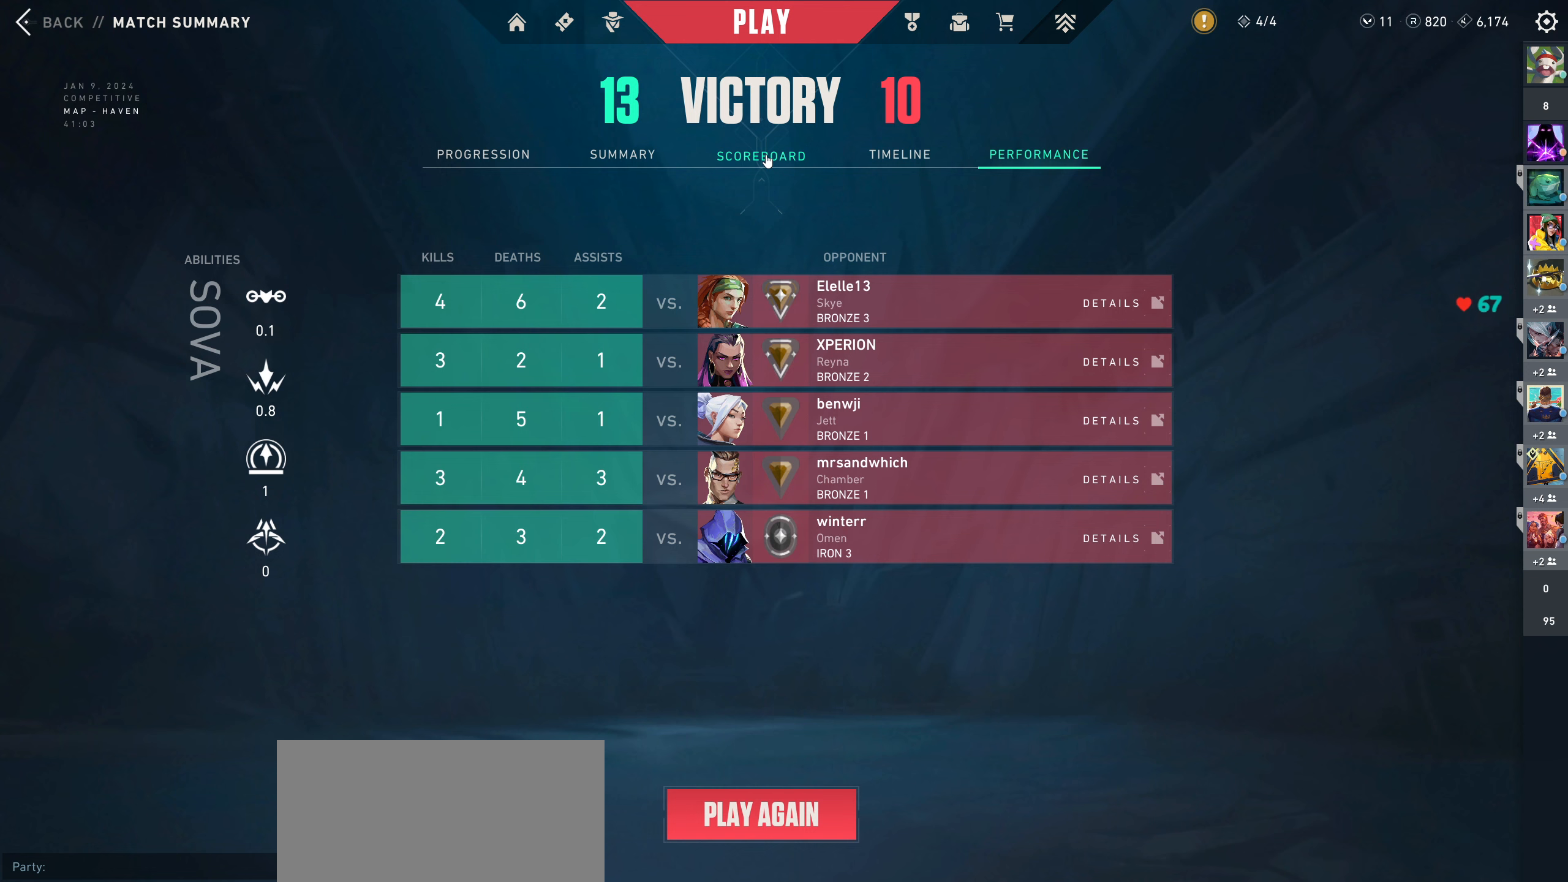
{"keys": [], "mouse": [], "events": [[67, "mouse_left", "up"]]}
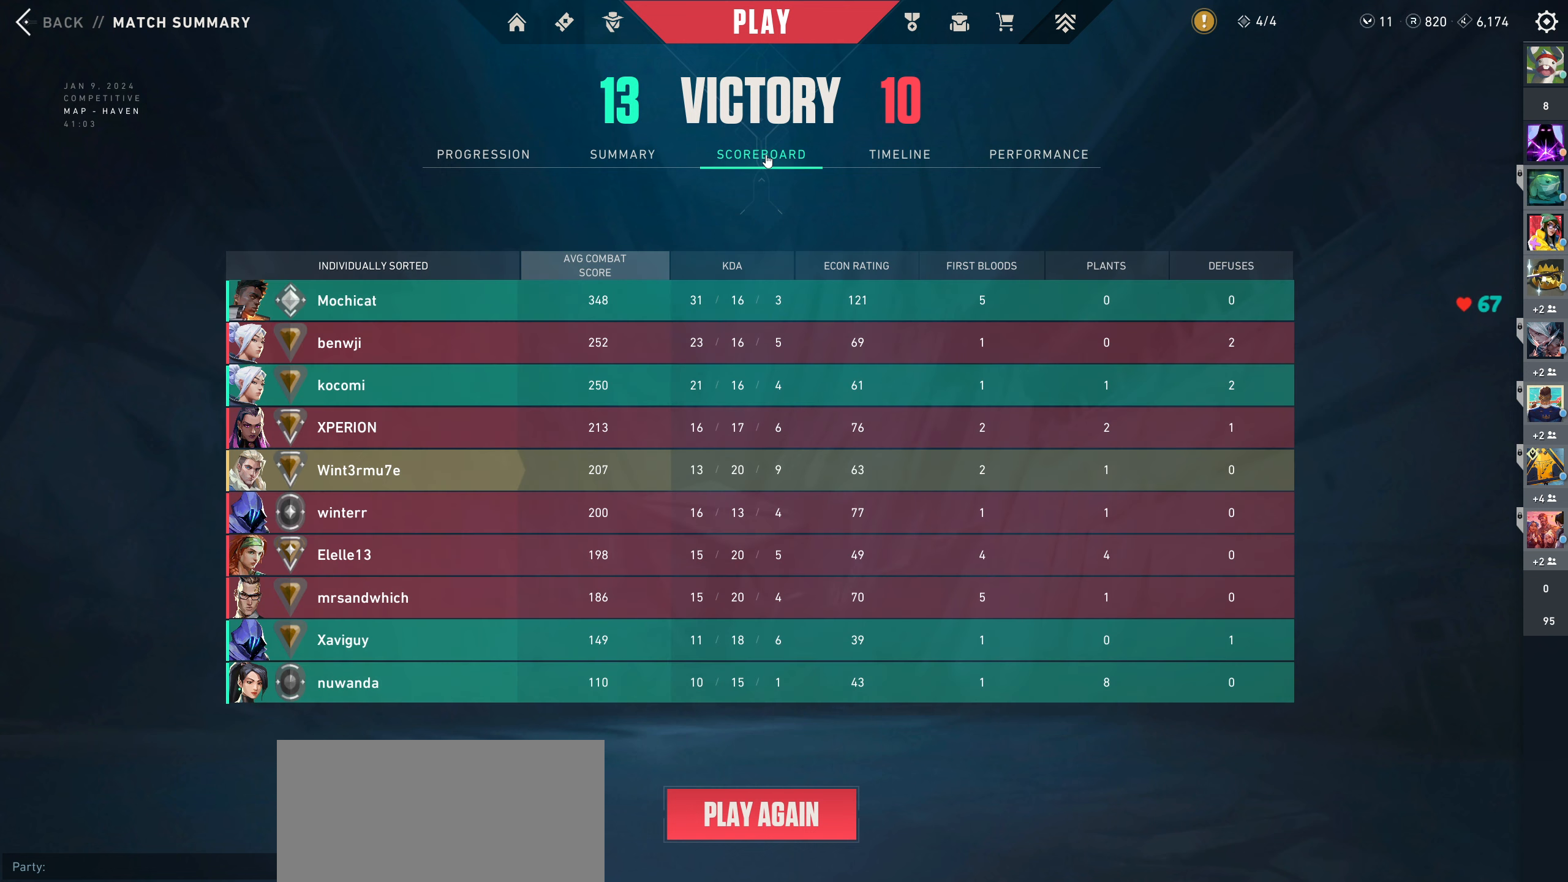
{"keys": [], "mouse": [], "events": []}
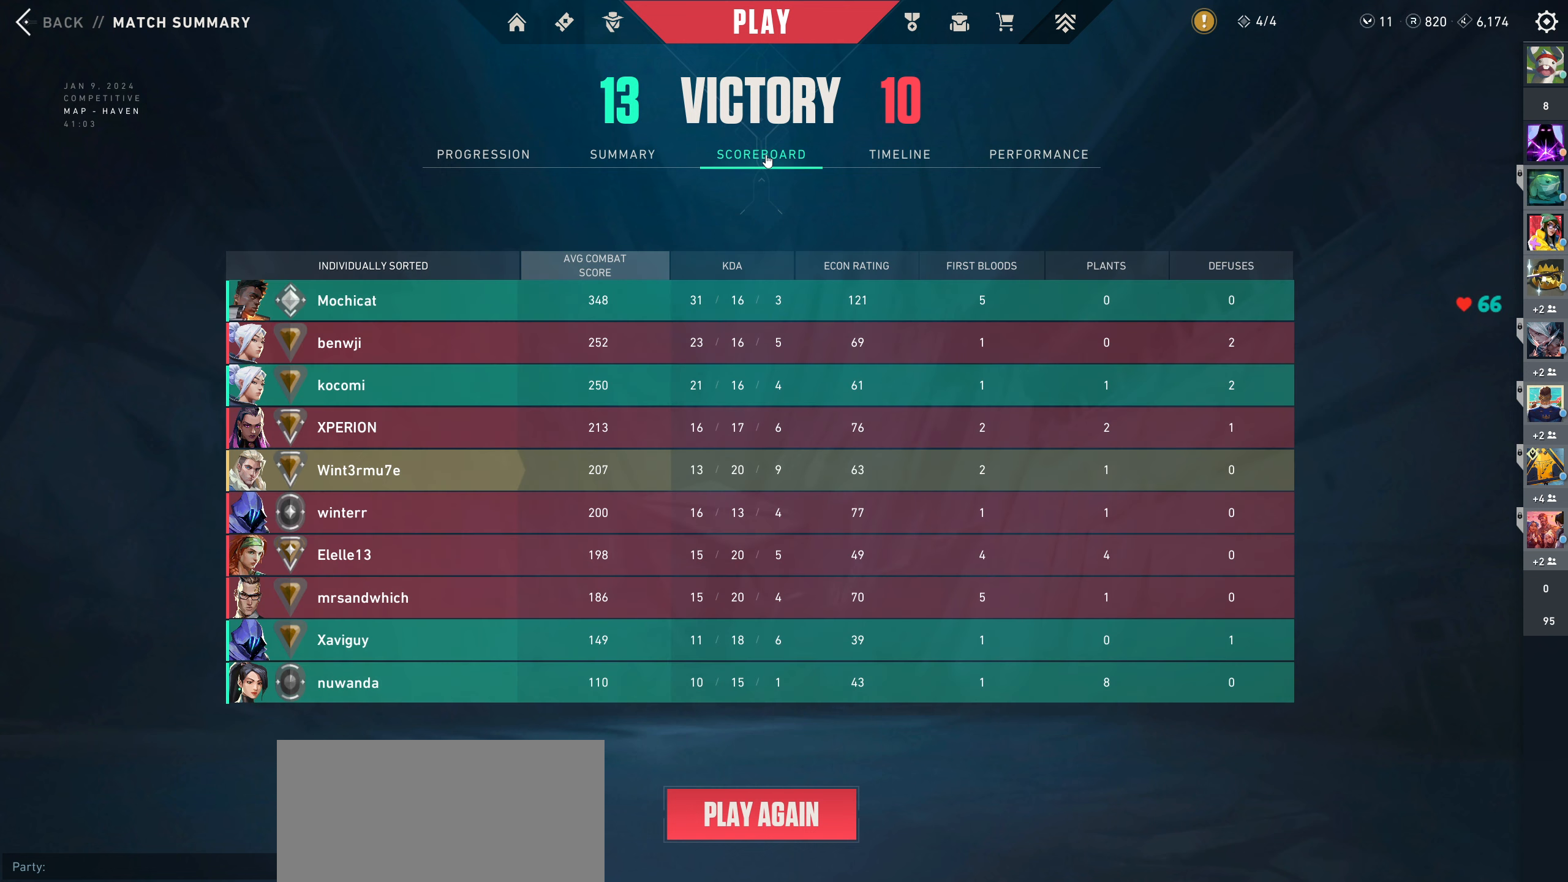
{"keys": [], "mouse": [], "events": []}
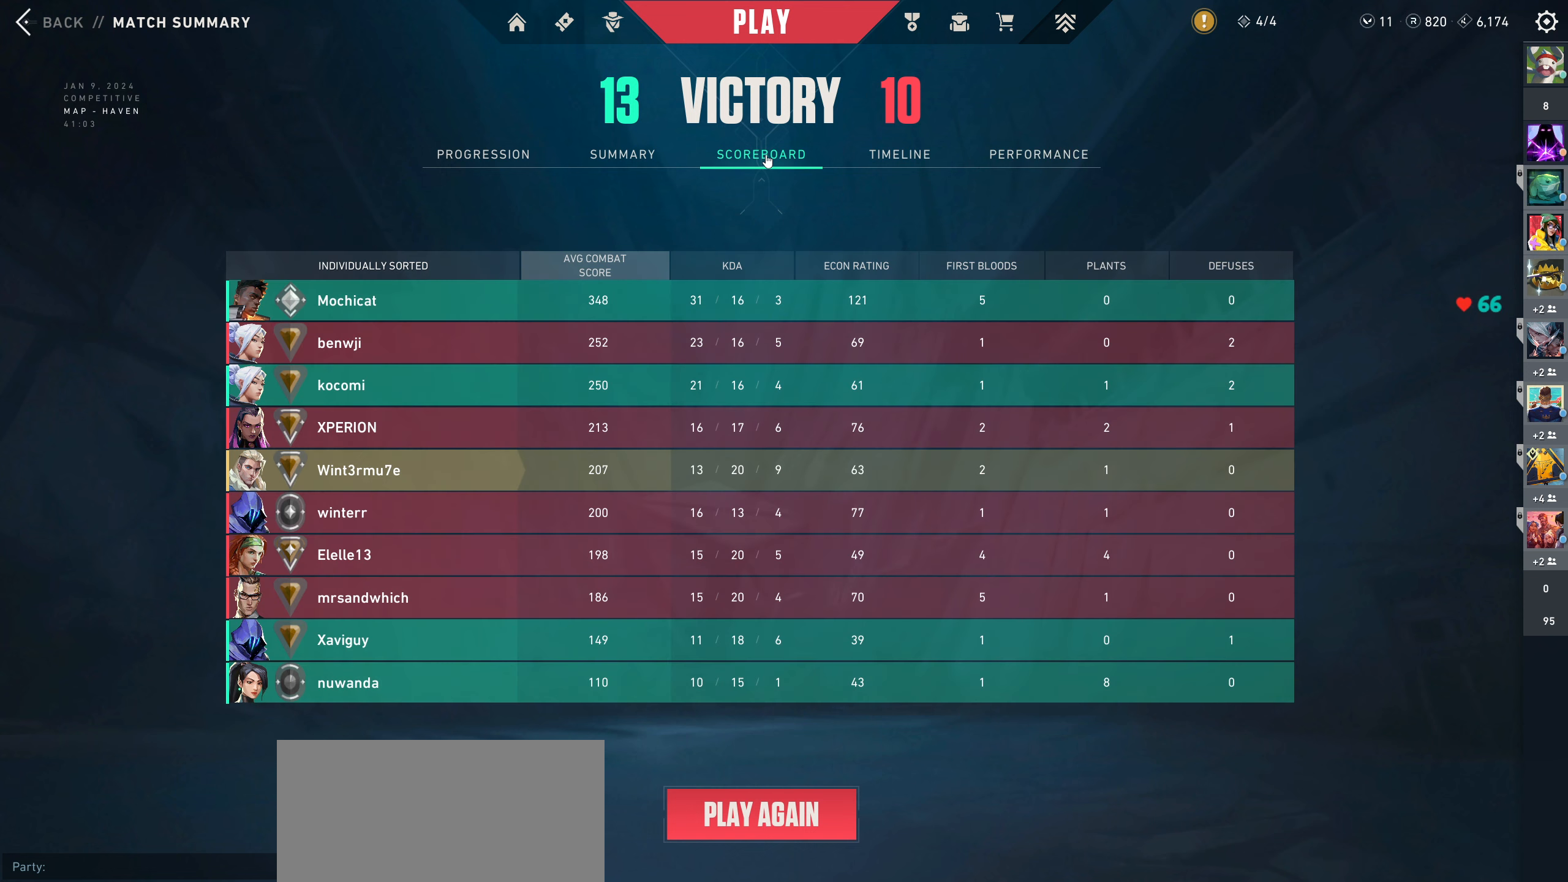
{"keys": [], "mouse": [], "events": []}
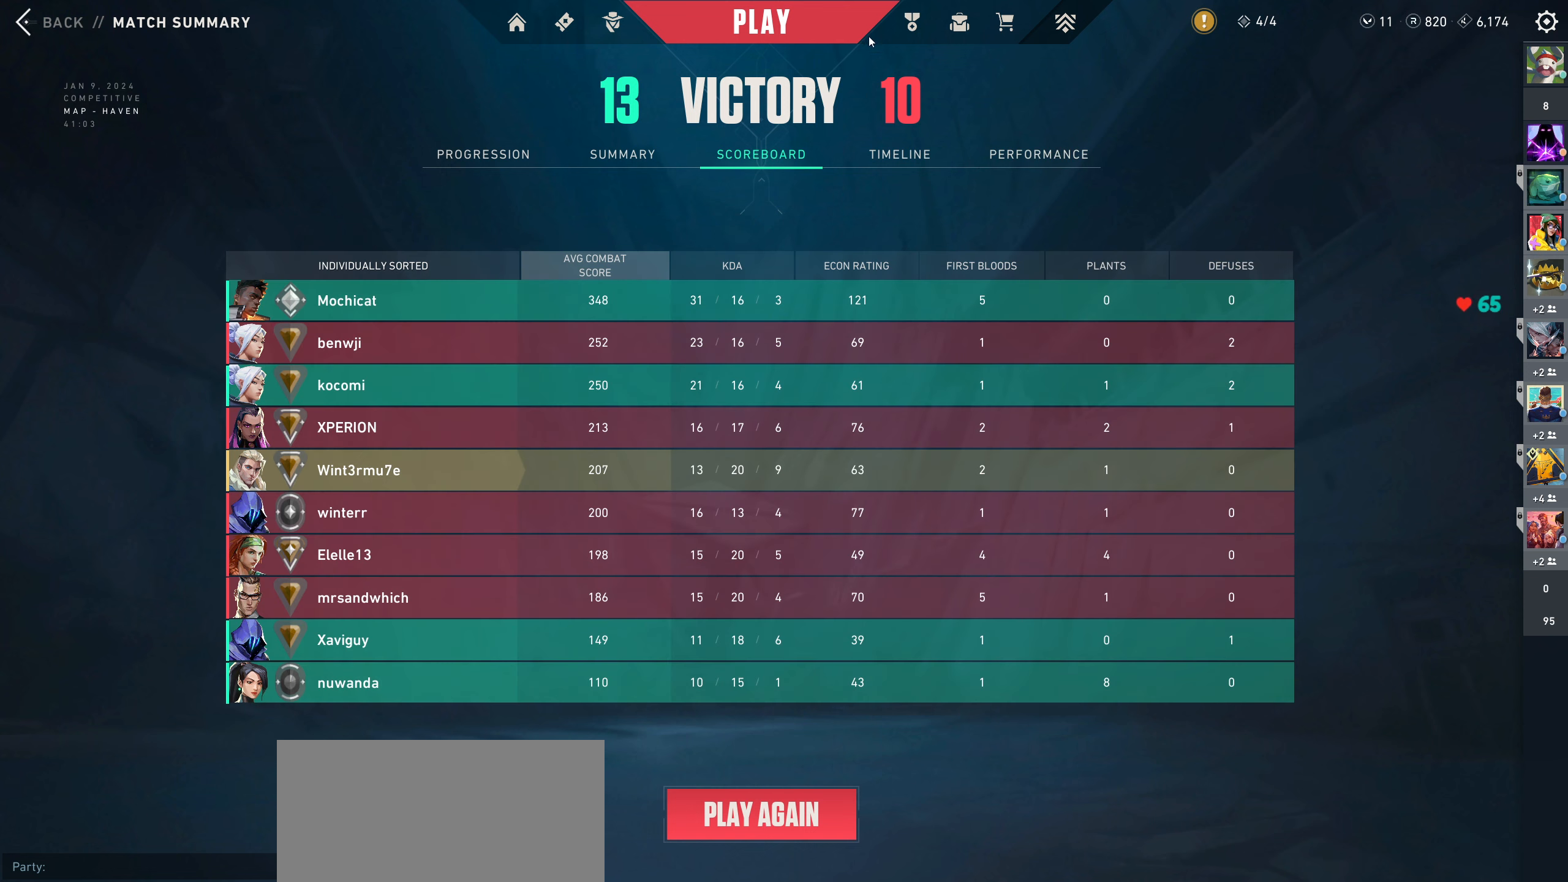
{"keys": [], "mouse": [], "events": []}
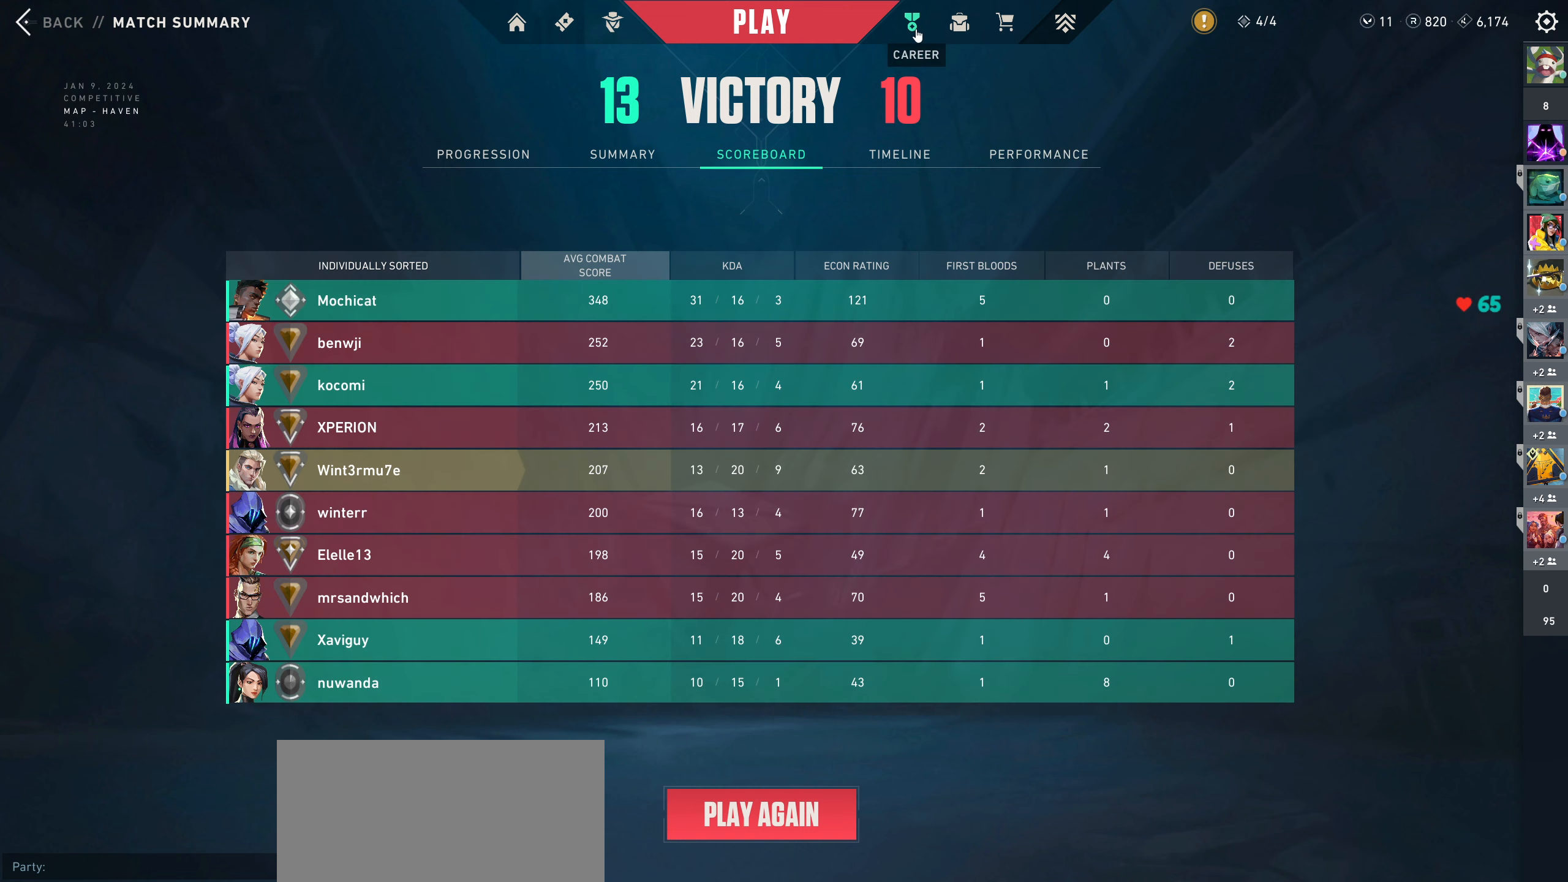
{"keys": [], "mouse": [], "events": []}
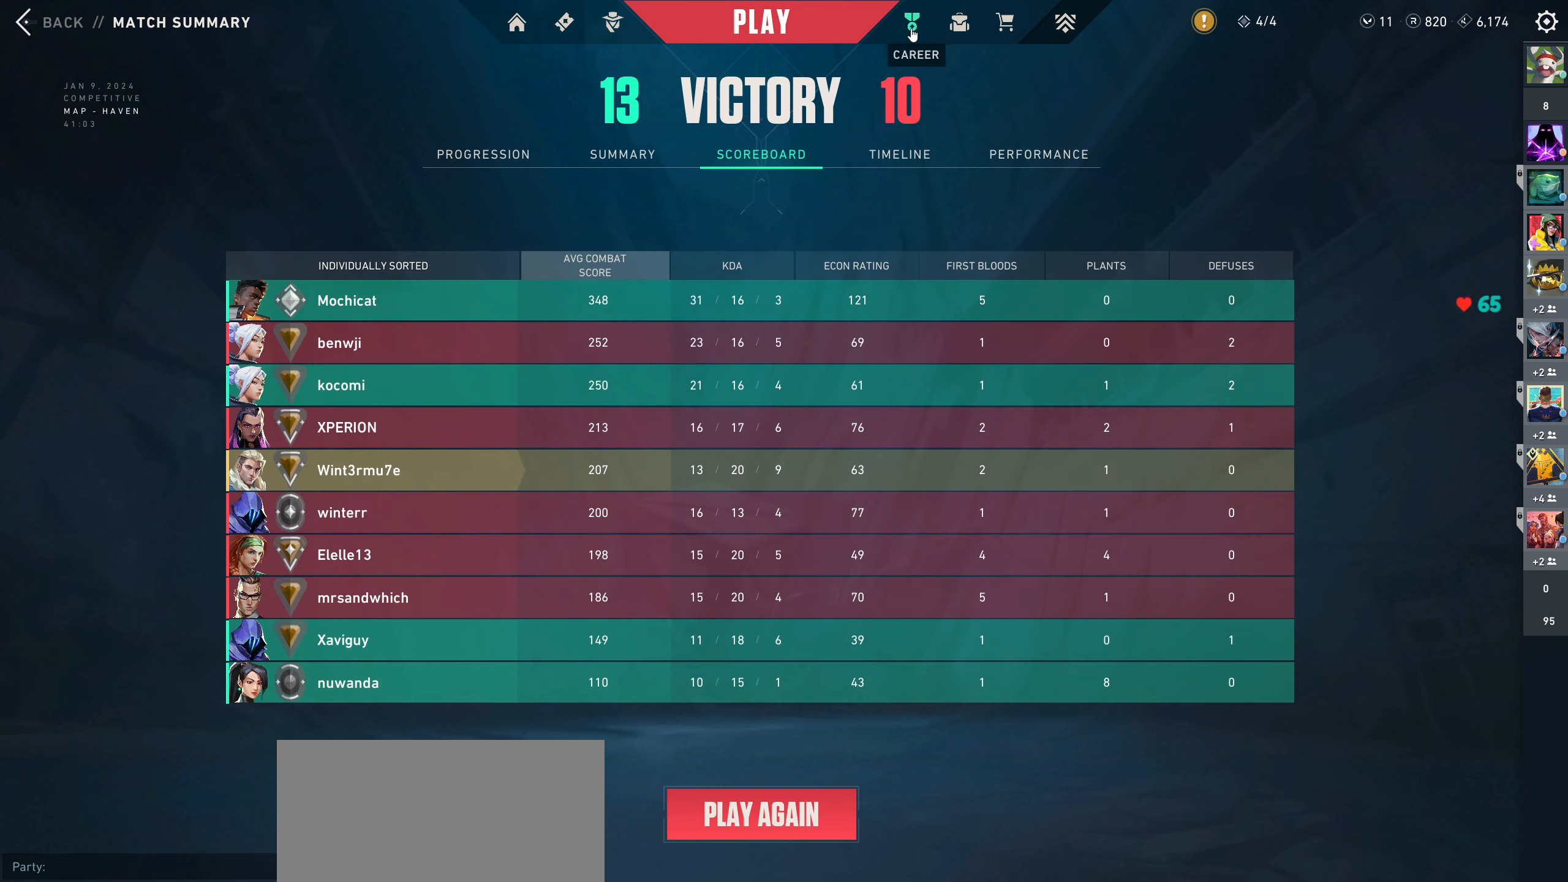
{"keys": [], "mouse": [], "events": [[17, "mouse_left", "down"], [183, "mouse_left", "up"]]}
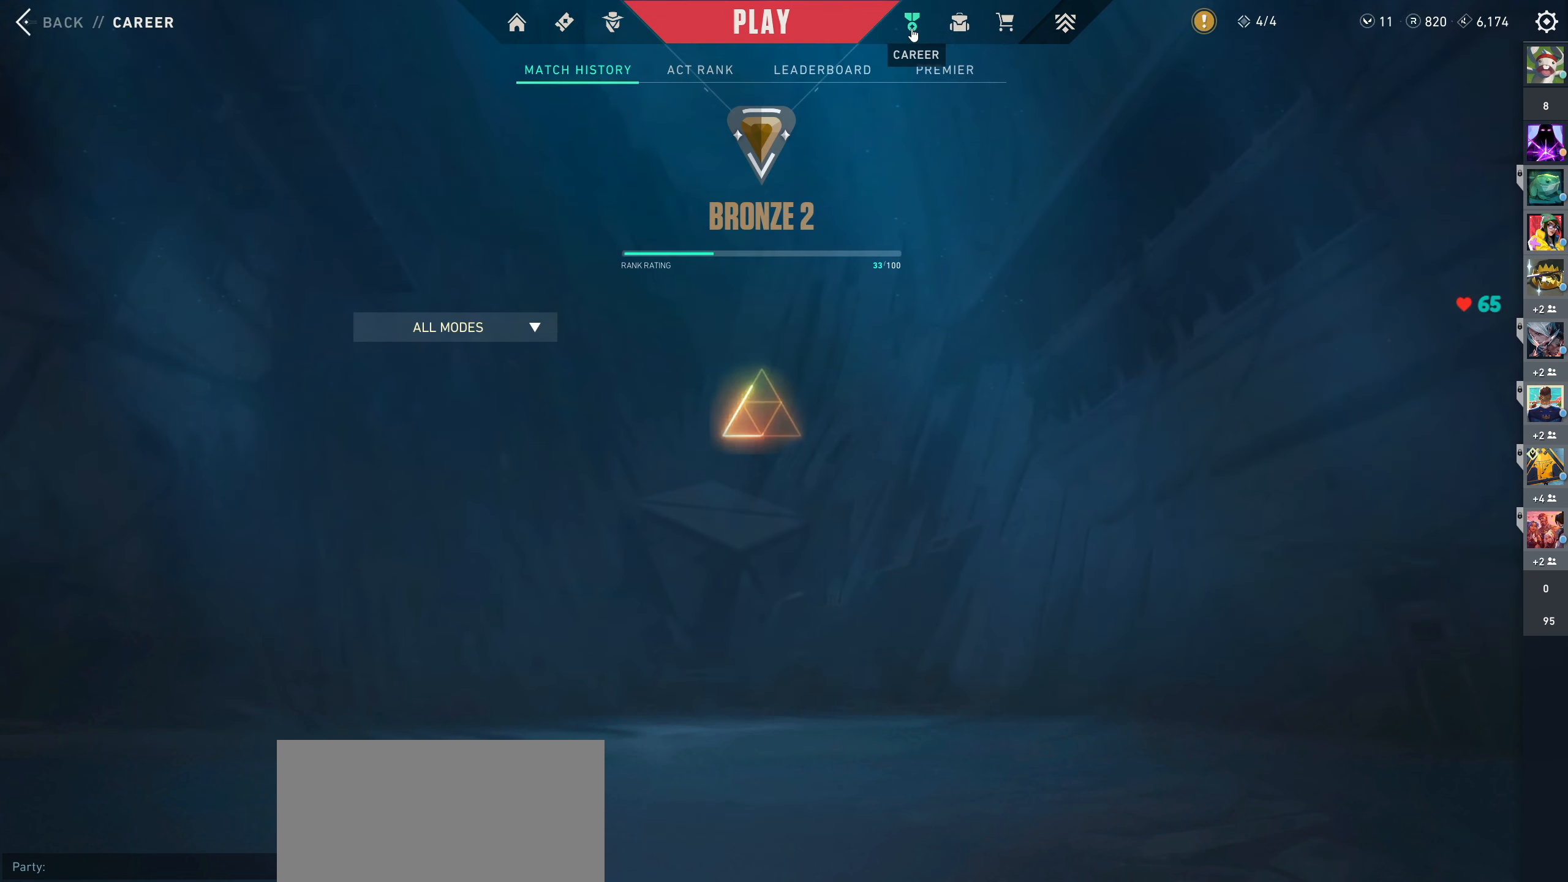
{"keys": [], "mouse": [], "events": []}
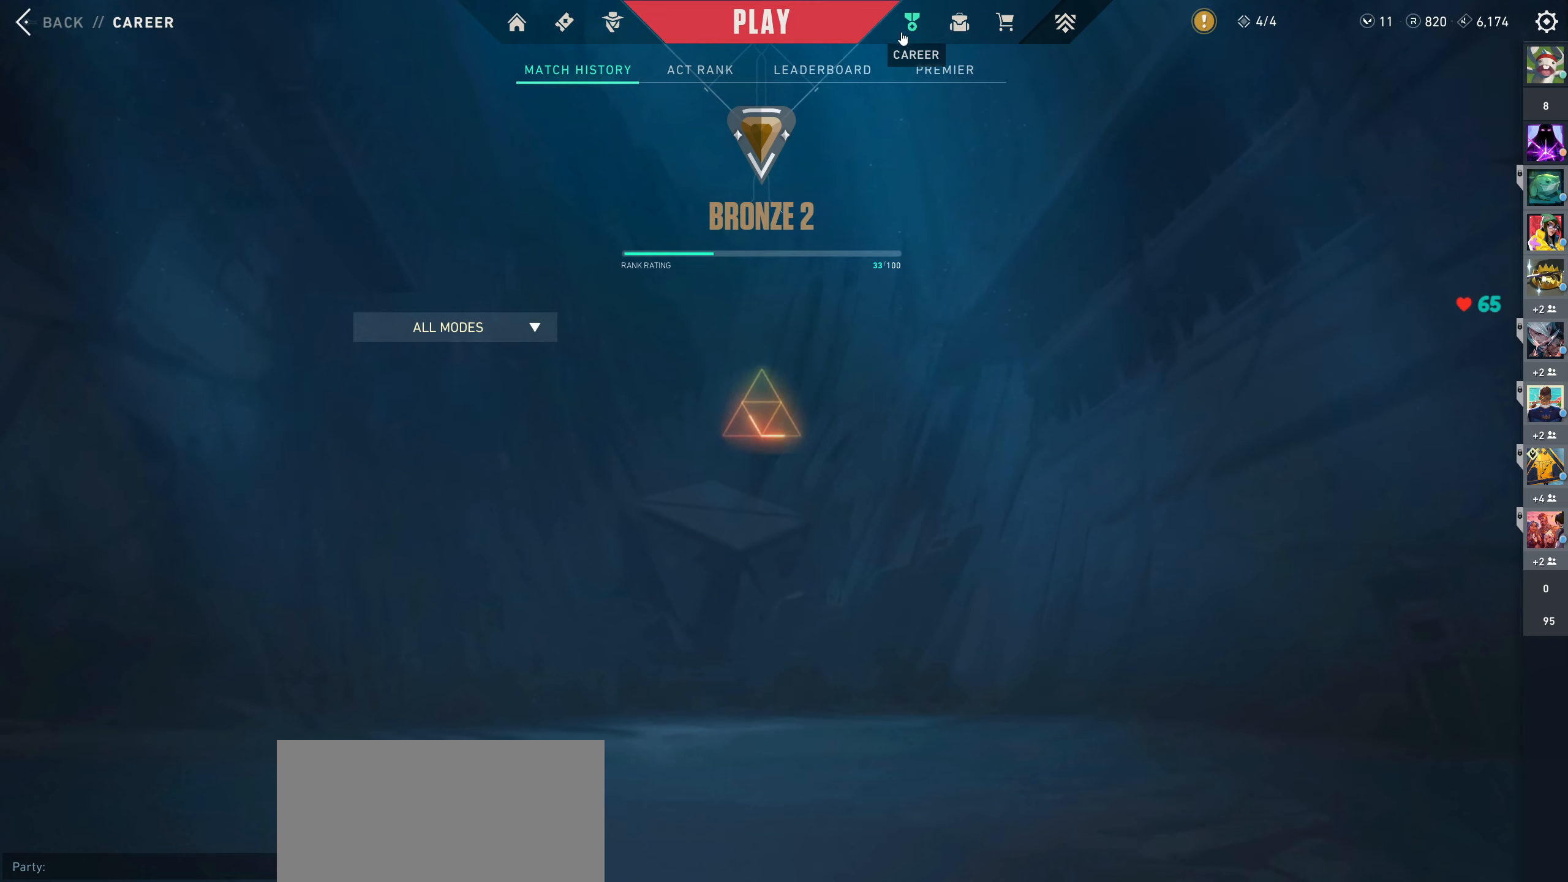
{"keys": [], "mouse": [], "events": []}
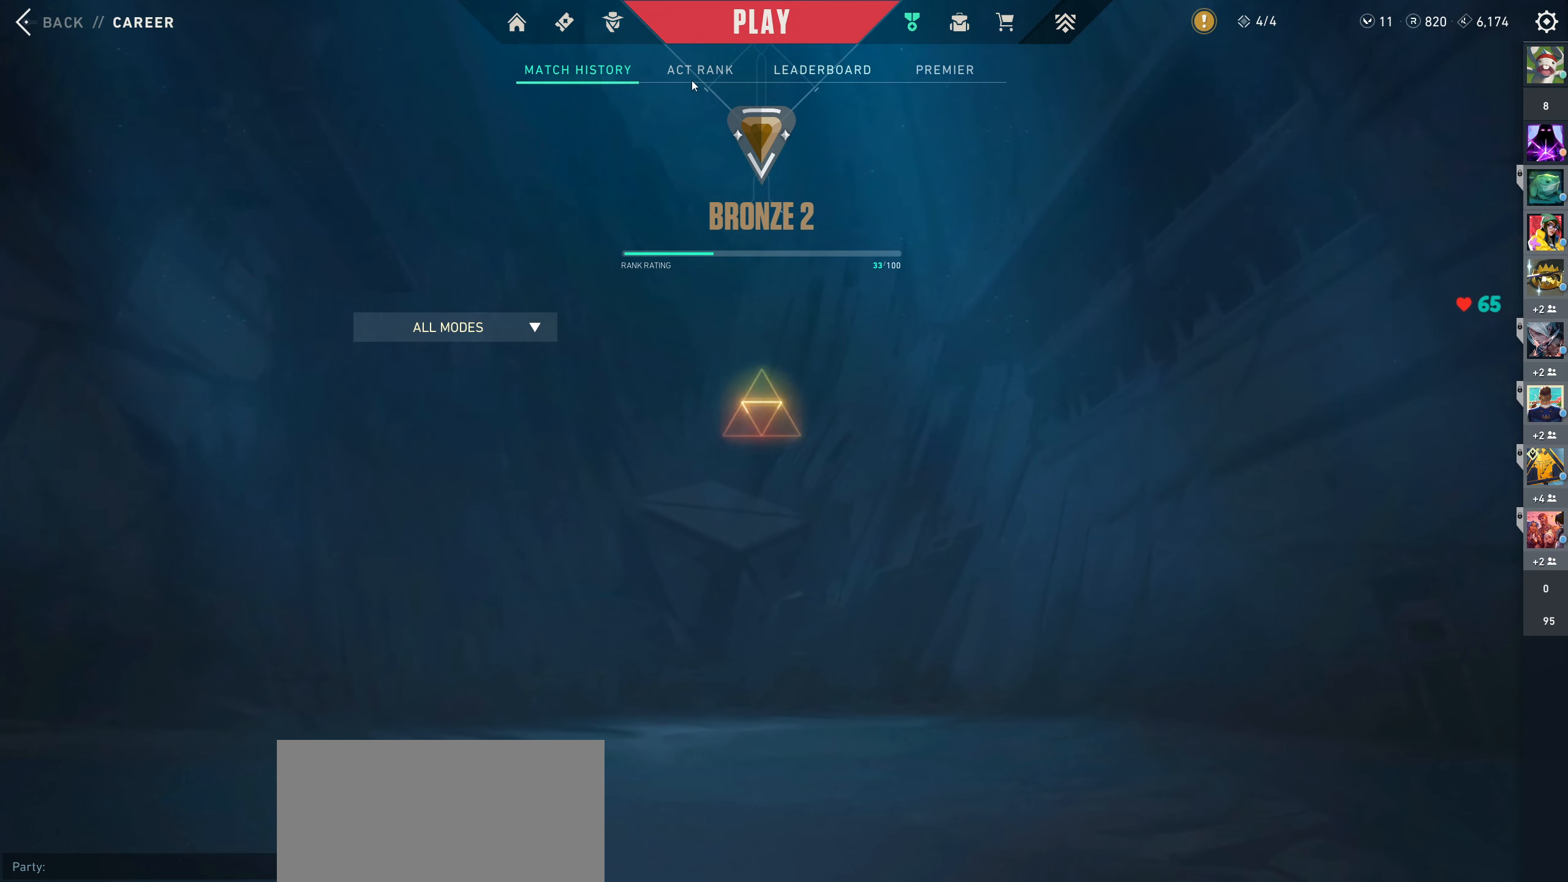
{"keys": [], "mouse": [], "events": []}
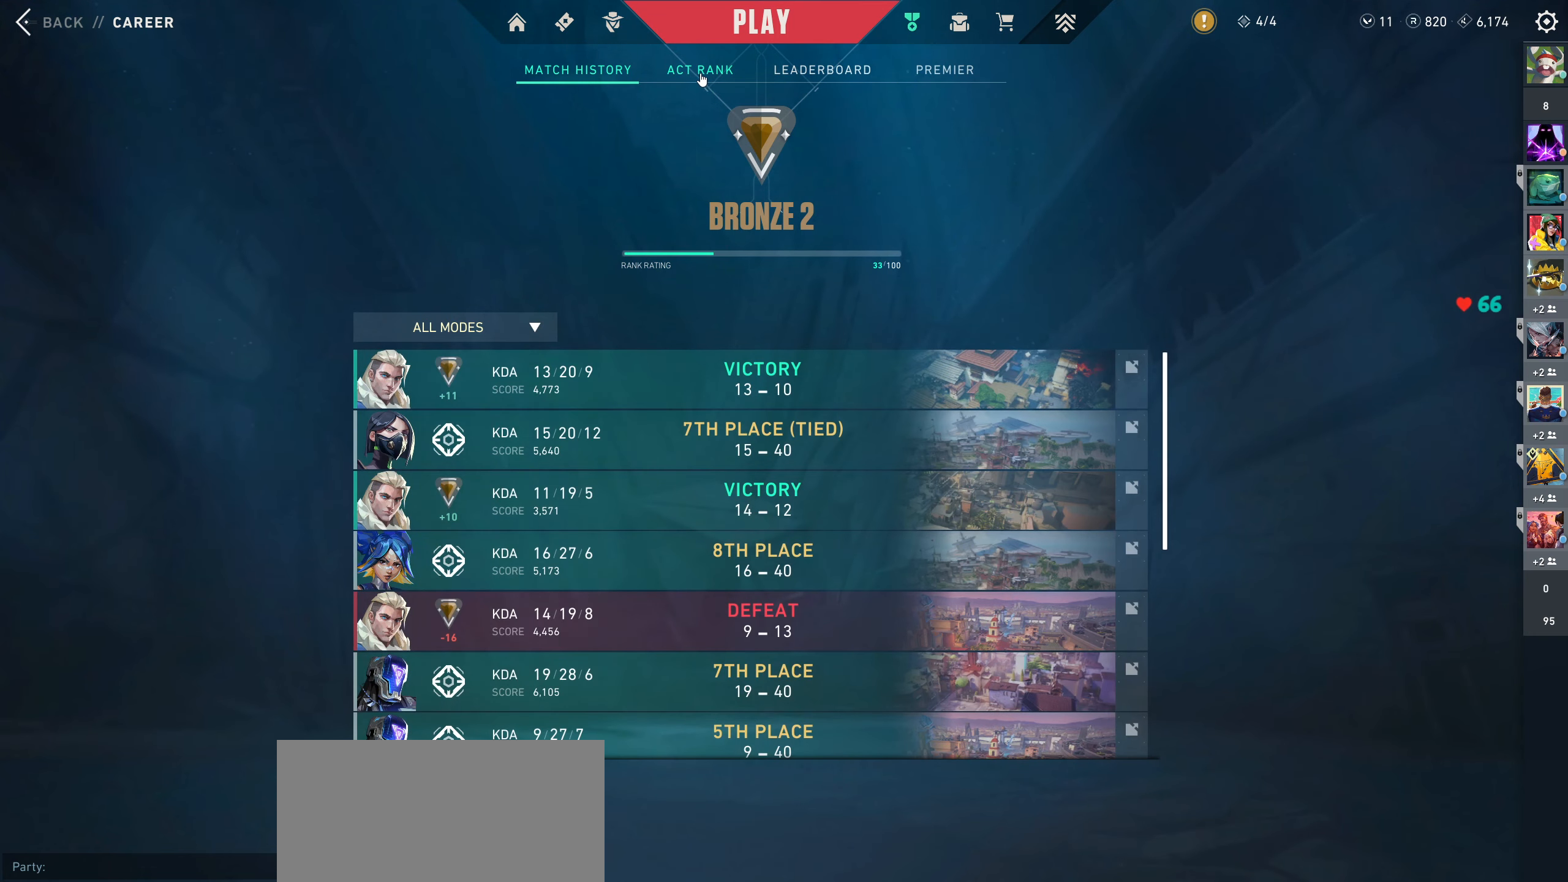
{"keys": [], "mouse": [], "events": []}
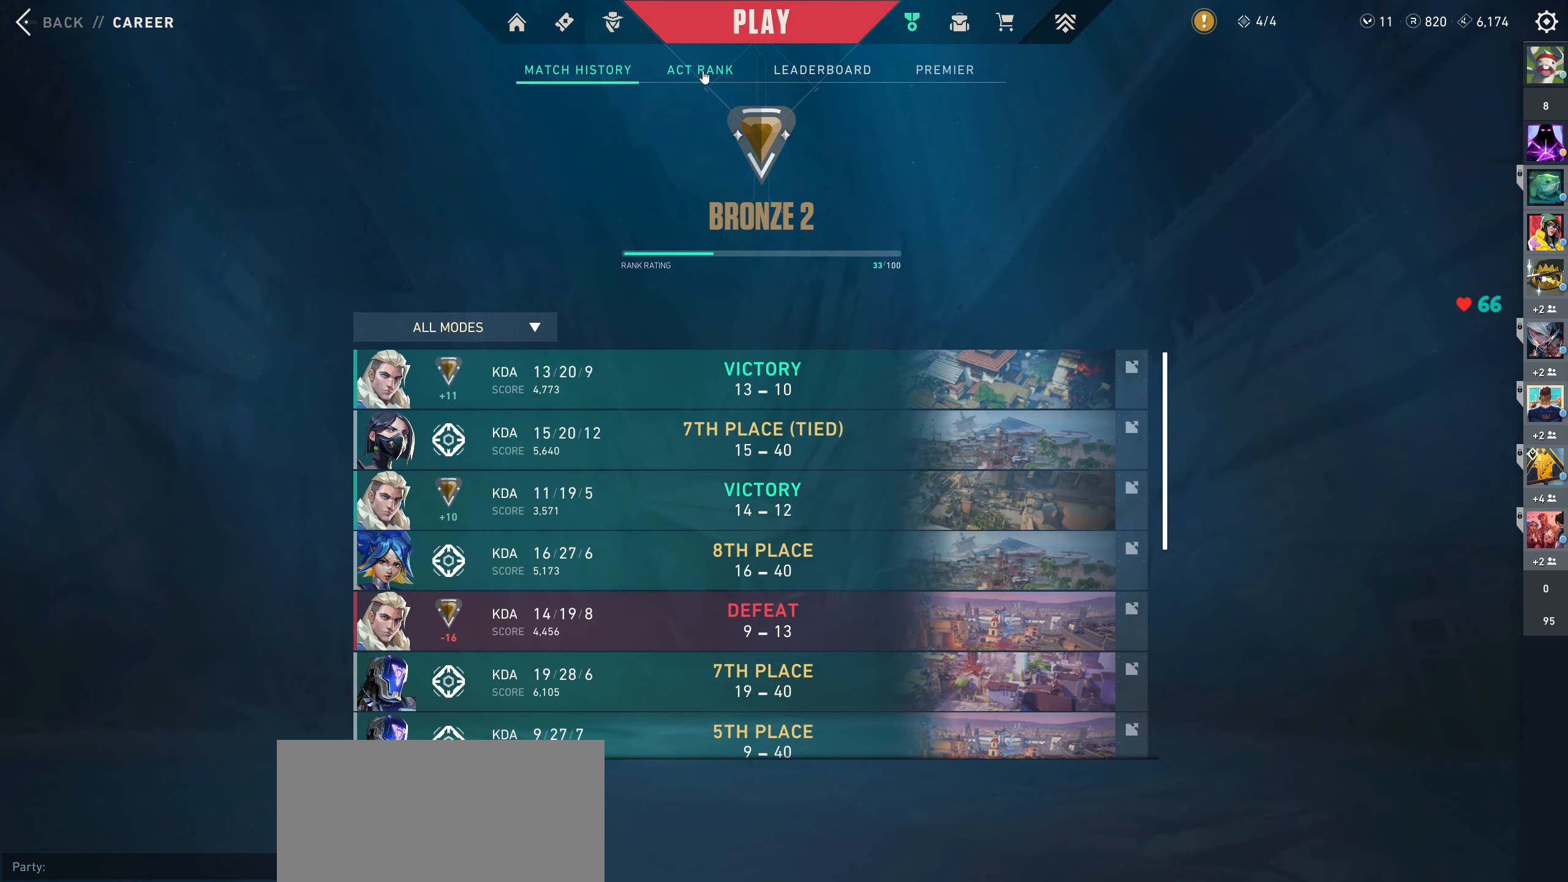
{"keys": [], "mouse": [], "events": [[83, "mouse_left", "down"], [283, "mouse_left", "up"]]}